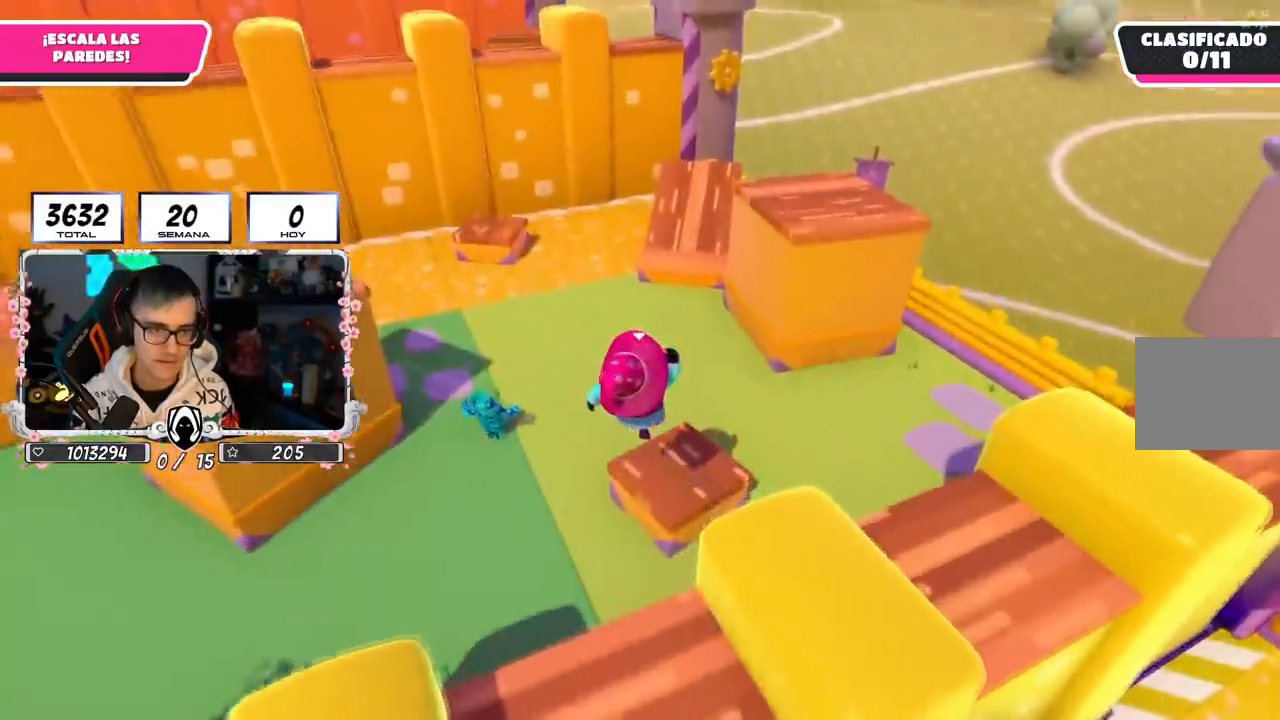
Gameplay with a controller (PlayStation layout); each line is a JSON object with the inputs held at the frame after it. "events" lists button and stick changes between this image and that frame as [ms after this image, input, new state], when the widget could be followed in between.
{"buttons": ["CROSS"], "left_stick": "up-left", "right_stick": "center", "events": [[34, "left_stick", "up"], [84, "right_stick", "up-left"], [317, "right_stick", "center"], [351, "left_stick", "up-left"], [401, "CROSS", "down"]]}
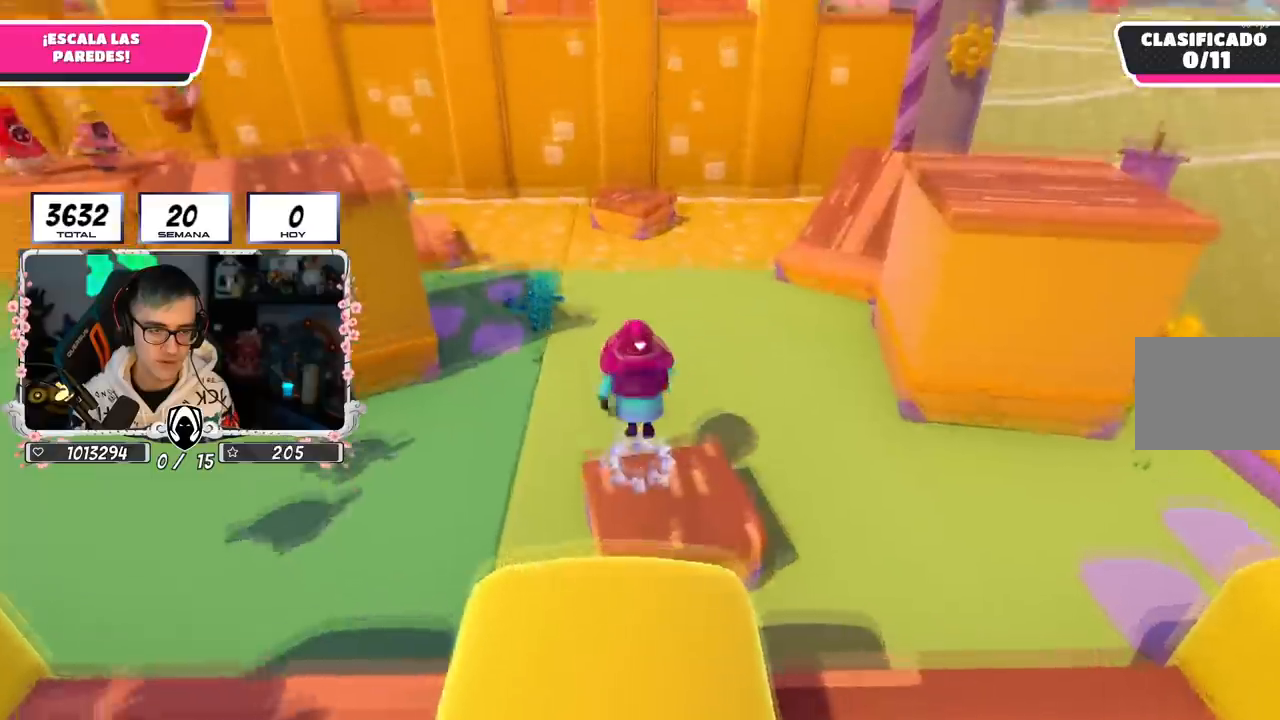
{"buttons": [], "left_stick": "up", "right_stick": "center", "events": [[100, "CROSS", "up"], [166, "left_stick", "up"], [166, "right_stick", "down-left"], [367, "right_stick", "center"]]}
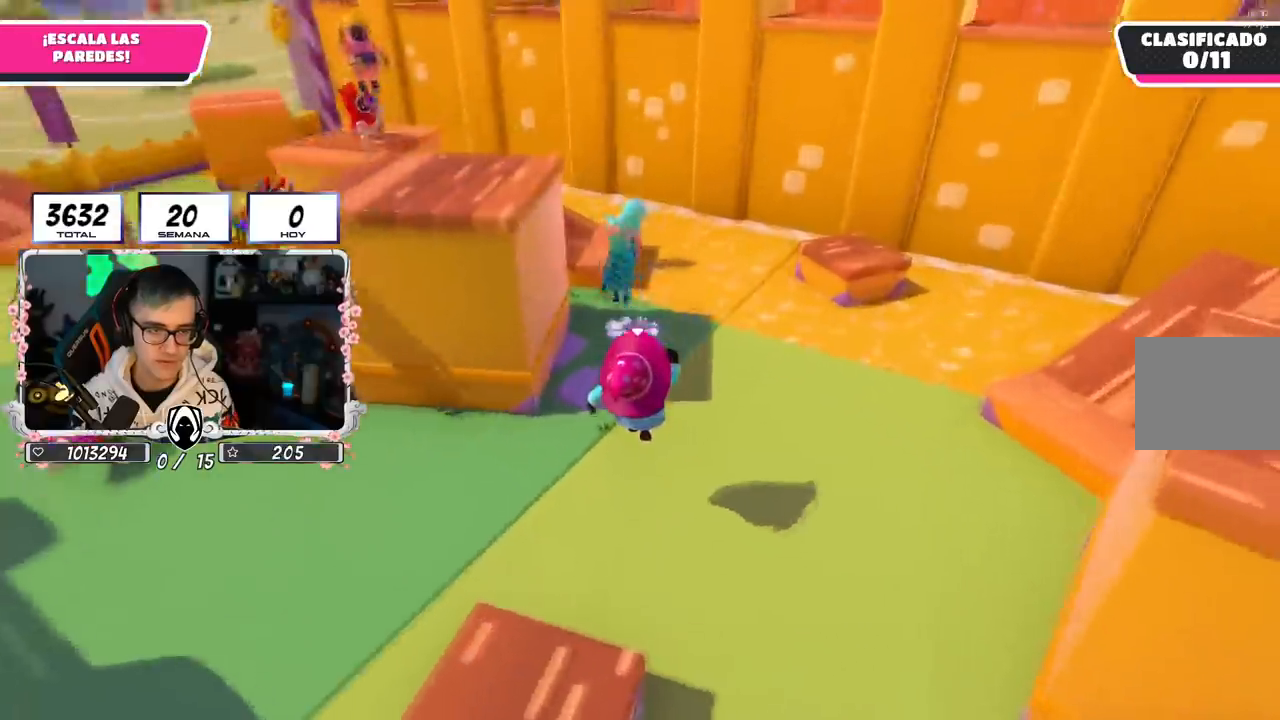
{"buttons": [], "left_stick": "right", "right_stick": "left", "events": [[34, "right_stick", "left"], [100, "right_stick", "center"], [284, "right_stick", "left"], [334, "left_stick", "up-right"], [434, "left_stick", "right"]]}
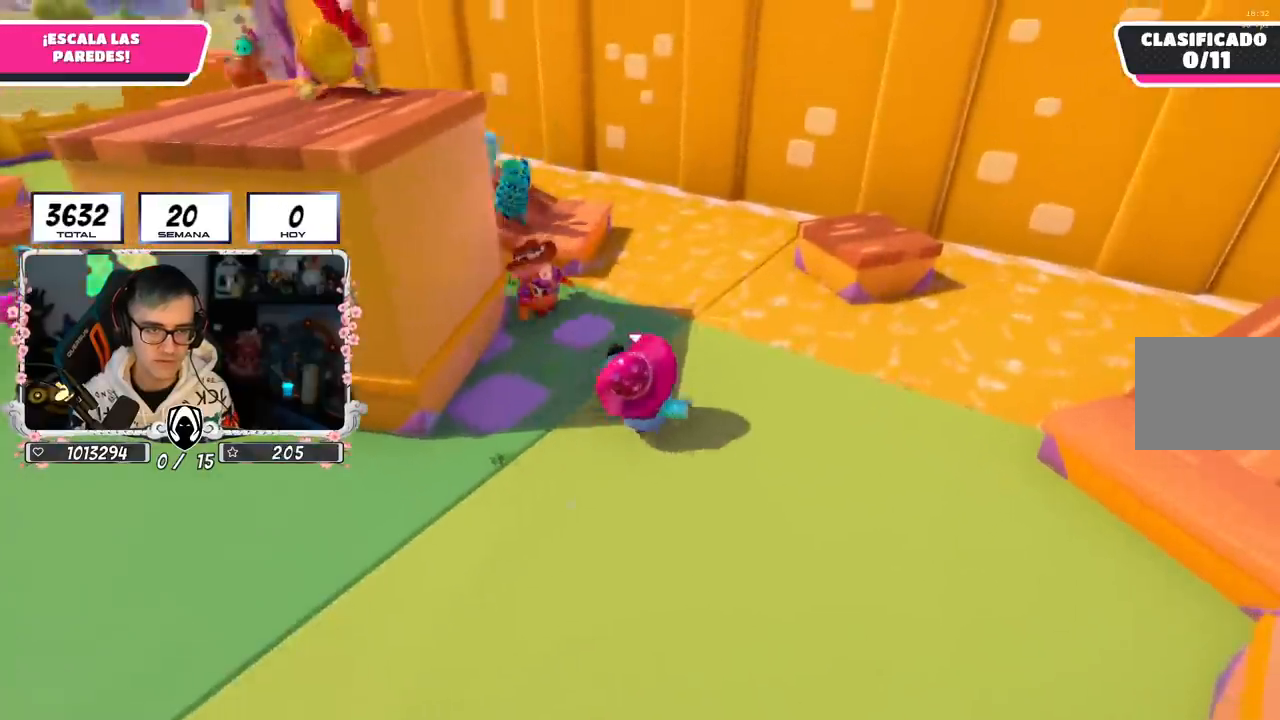
{"buttons": [], "left_stick": "down-right", "right_stick": "left", "events": [[66, "left_stick", "down-right"]]}
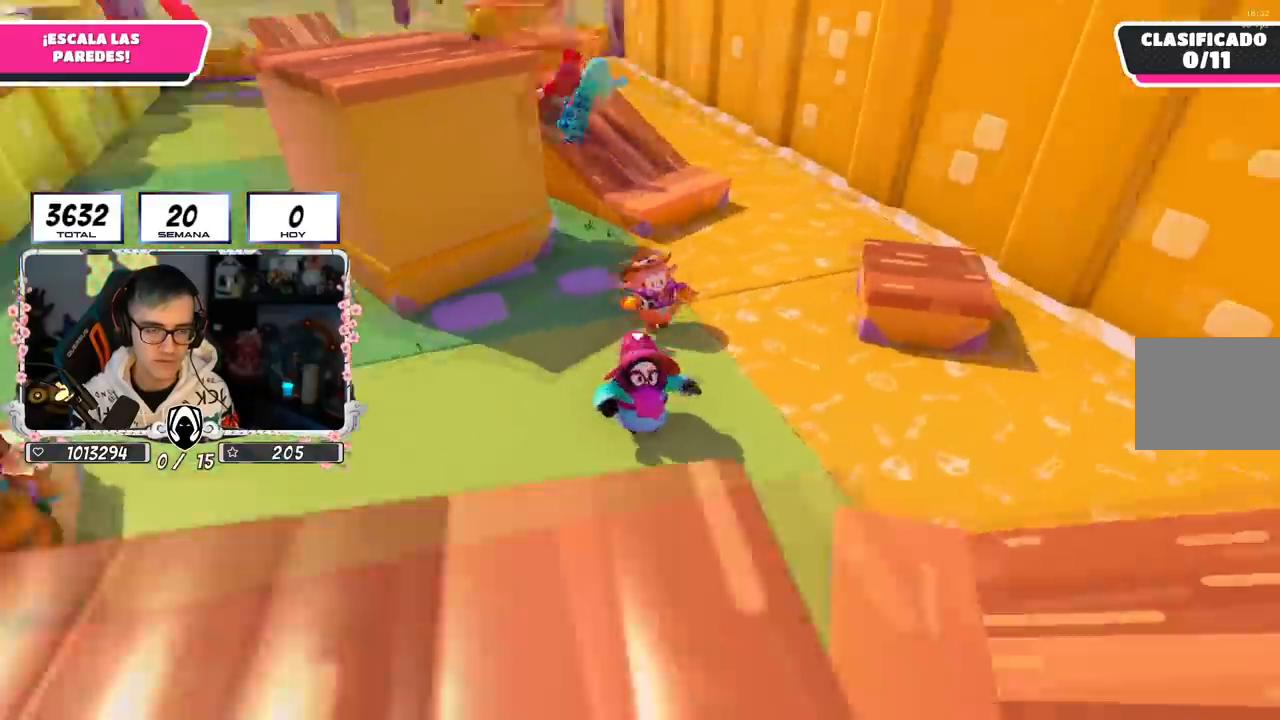
{"buttons": [], "left_stick": "down-right", "right_stick": "center", "events": [[34, "right_stick", "center"], [150, "CROSS", "down"], [334, "CROSS", "up"]]}
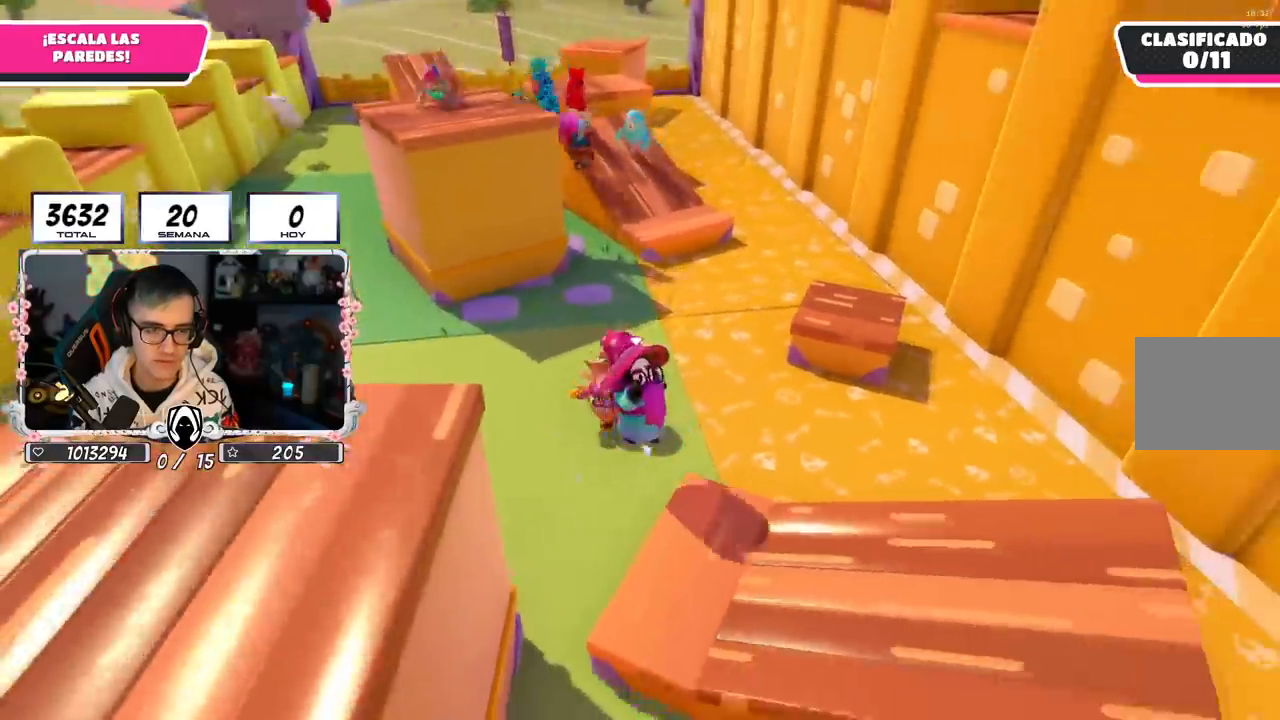
{"buttons": [], "left_stick": "down-right", "right_stick": "left", "events": [[66, "right_stick", "left"], [200, "right_stick", "down-left"], [300, "right_stick", "center"], [467, "right_stick", "left"]]}
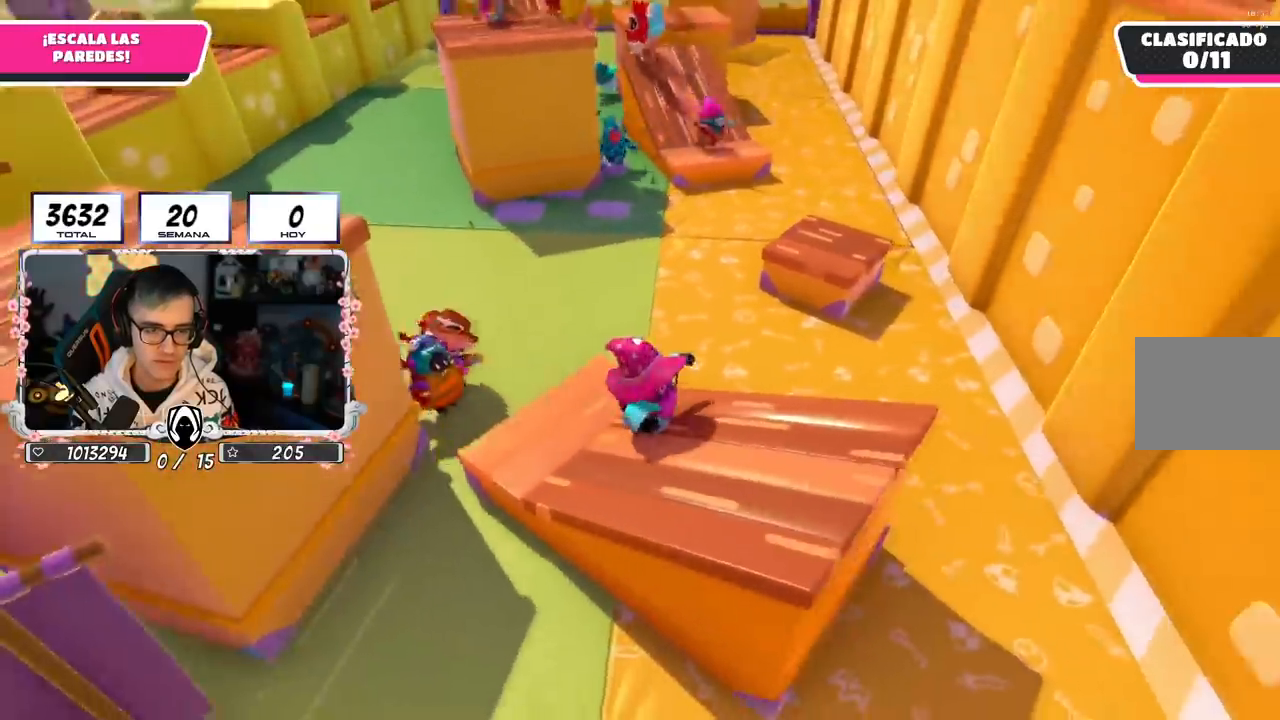
{"buttons": [], "left_stick": "up-left", "right_stick": "center", "events": [[117, "right_stick", "down-left"], [367, "left_stick", "down-left"], [467, "right_stick", "center"], [484, "left_stick", "up-left"]]}
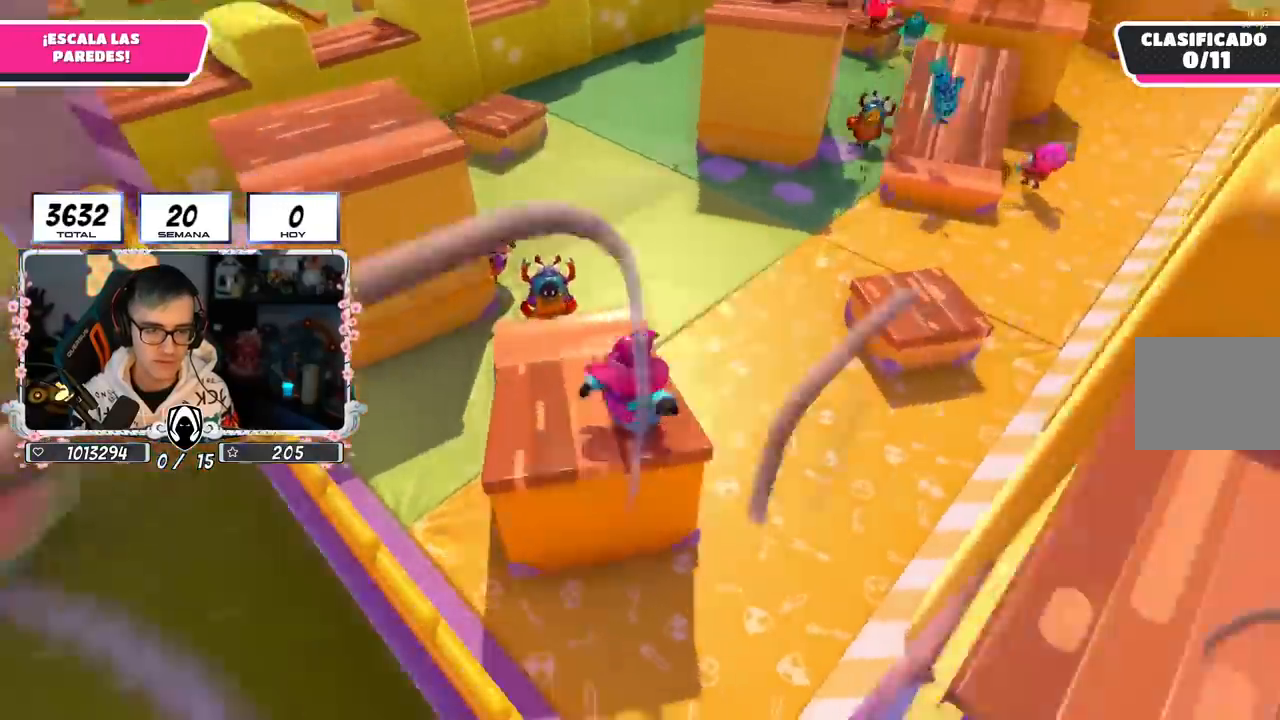
{"buttons": [], "left_stick": "right", "right_stick": "center", "events": [[133, "CROSS", "down"], [250, "left_stick", "left"], [350, "CROSS", "up"], [400, "left_stick", "right"], [417, "R1", "down"], [483, "R1", "up"]]}
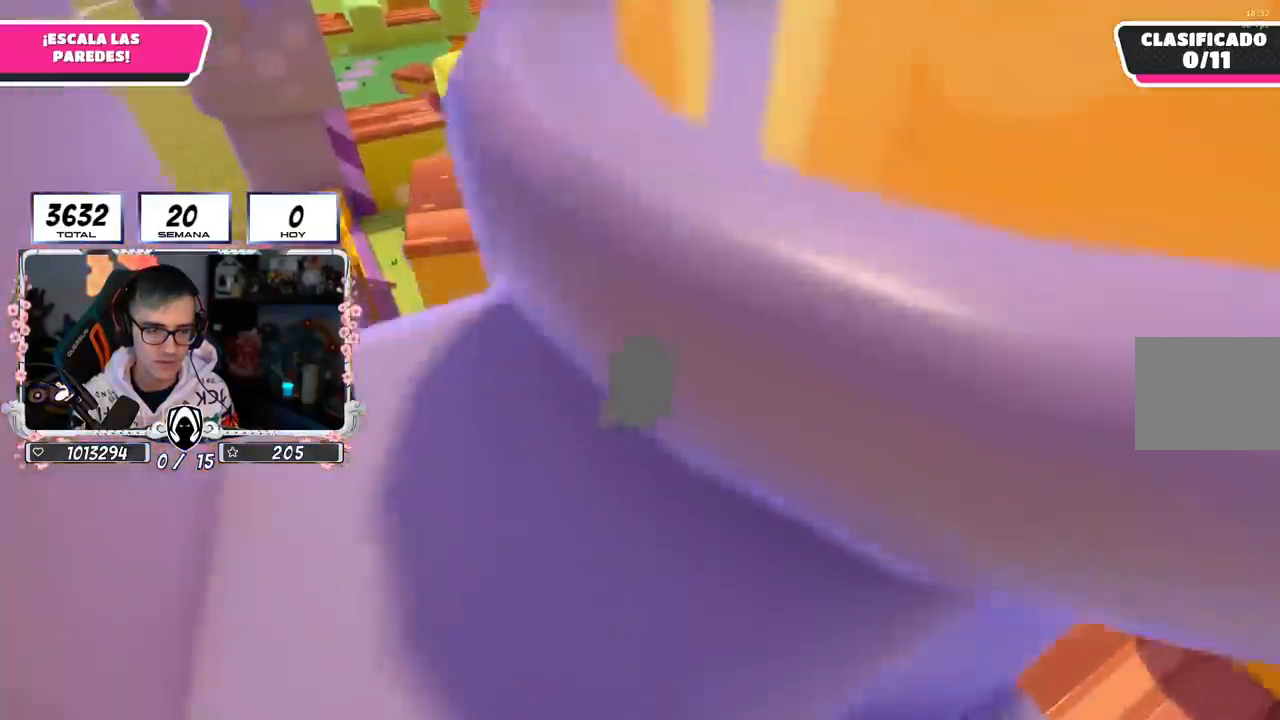
{"buttons": ["CROSS"], "left_stick": "up-left", "right_stick": "center", "events": [[100, "left_stick", "up-left"], [167, "R1", "down"], [234, "R1", "up"], [384, "CROSS", "down"]]}
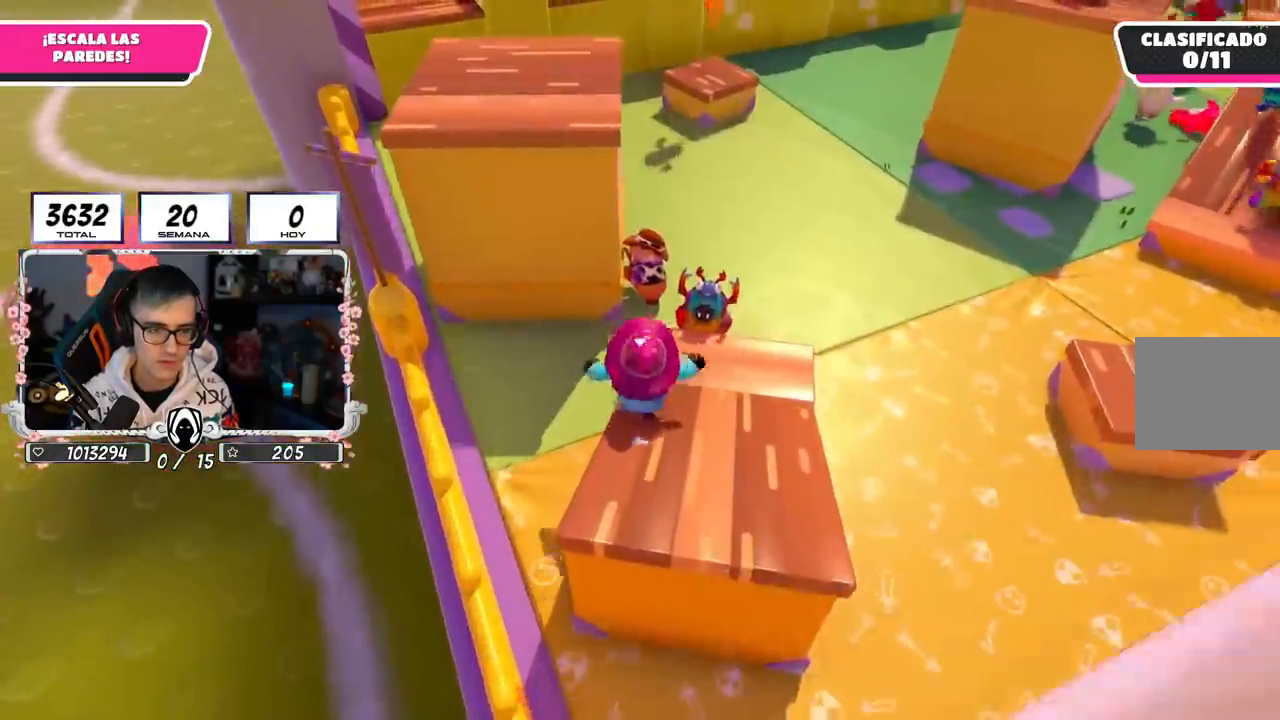
{"buttons": [], "left_stick": "down-left", "right_stick": "right", "events": [[150, "CROSS", "up"], [166, "left_stick", "up"], [300, "left_stick", "center"], [350, "left_stick", "down-left"], [383, "right_stick", "right"]]}
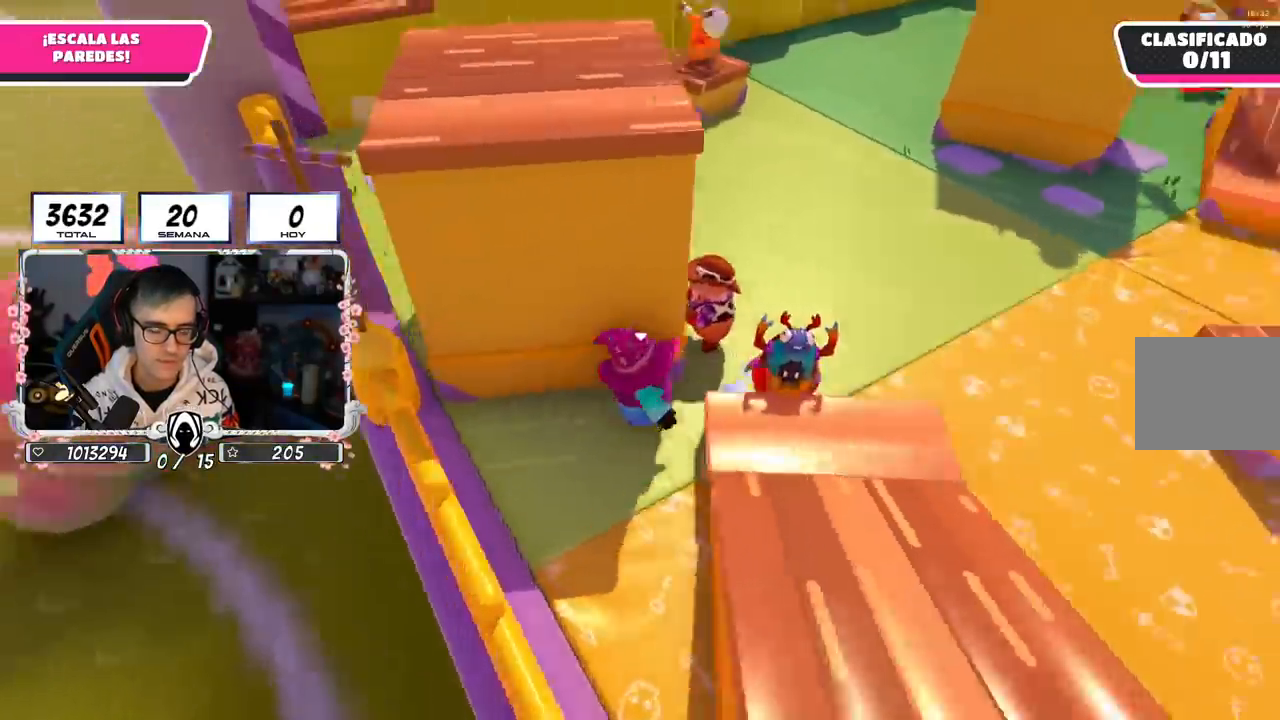
{"buttons": [], "left_stick": "up-right", "right_stick": "center", "events": [[34, "left_stick", "down-right"], [50, "right_stick", "up-right"], [150, "right_stick", "center"], [217, "left_stick", "right"], [317, "CROSS", "down"], [351, "left_stick", "up-right"], [484, "CROSS", "up"]]}
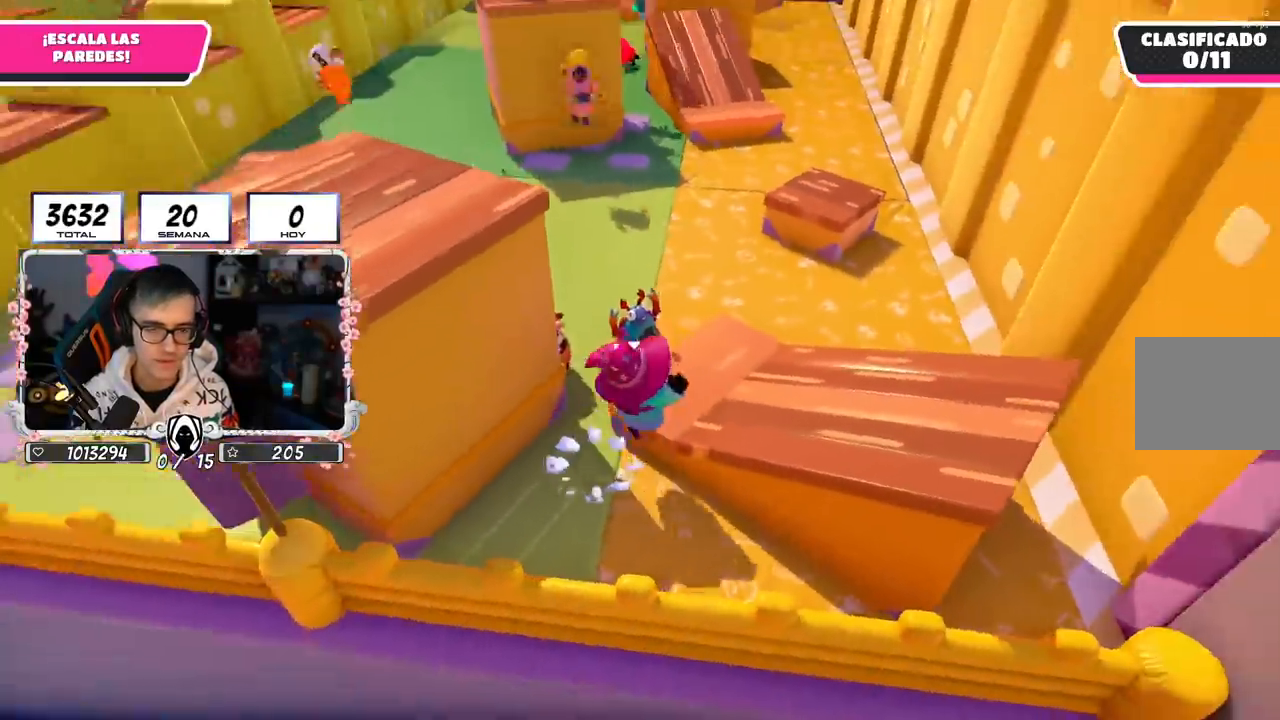
{"buttons": [], "left_stick": "down-right", "right_stick": "up-left", "events": [[150, "left_stick", "center"], [200, "left_stick", "down"], [283, "right_stick", "up-left"], [300, "left_stick", "down-right"]]}
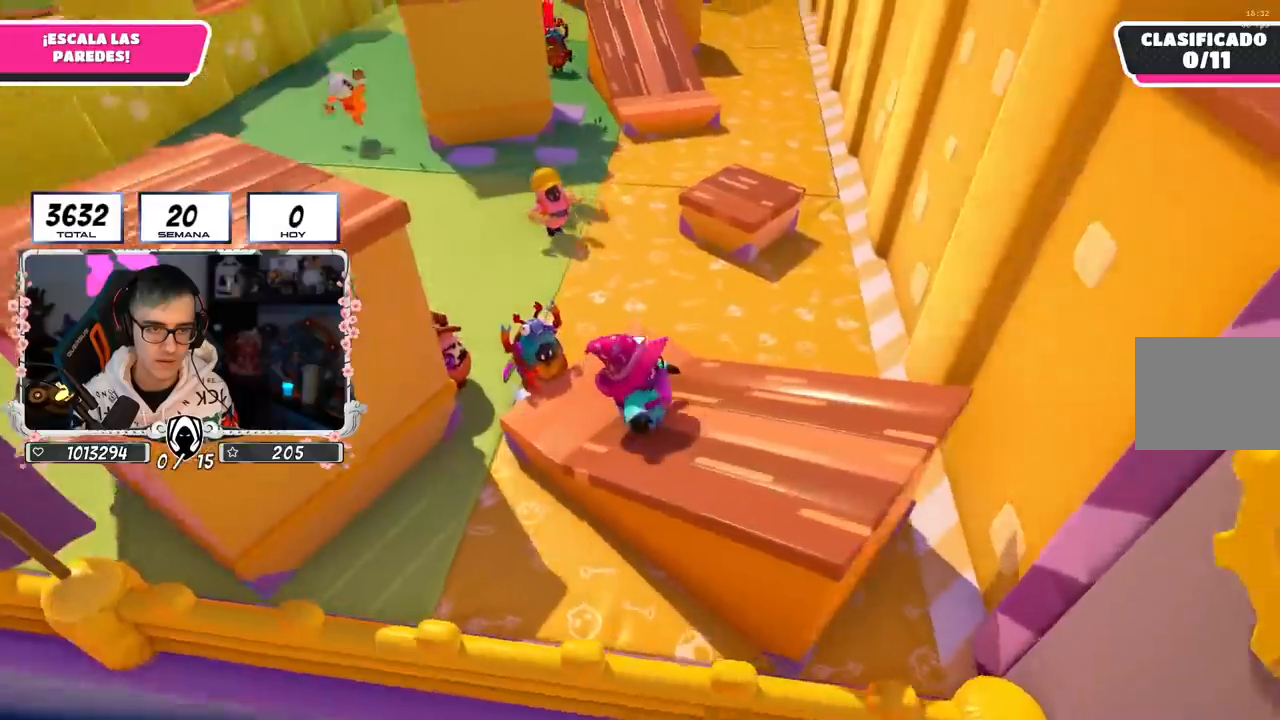
{"buttons": [], "left_stick": "down-left", "right_stick": "center", "events": [[84, "right_stick", "center"], [184, "left_stick", "down-left"], [334, "left_stick", "center"], [501, "left_stick", "down-left"]]}
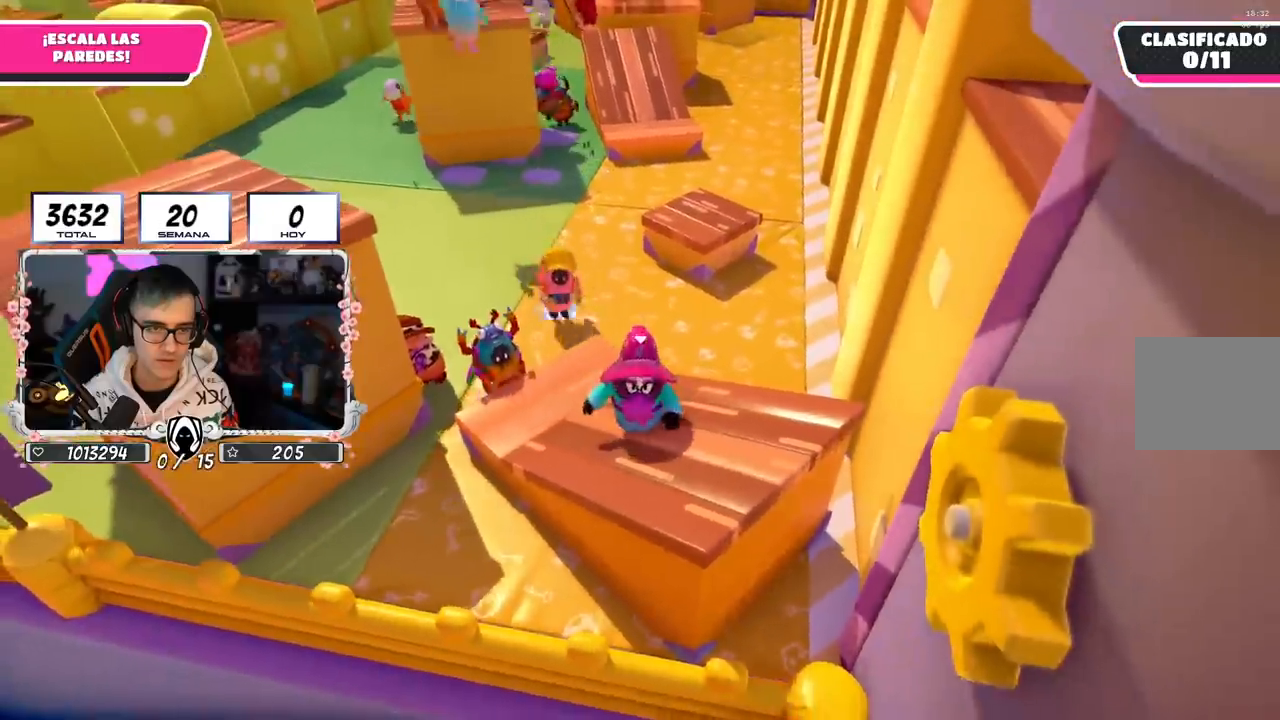
{"buttons": [], "left_stick": "up", "right_stick": "up", "events": [[117, "left_stick", "center"], [167, "left_stick", "up"], [367, "right_stick", "up"]]}
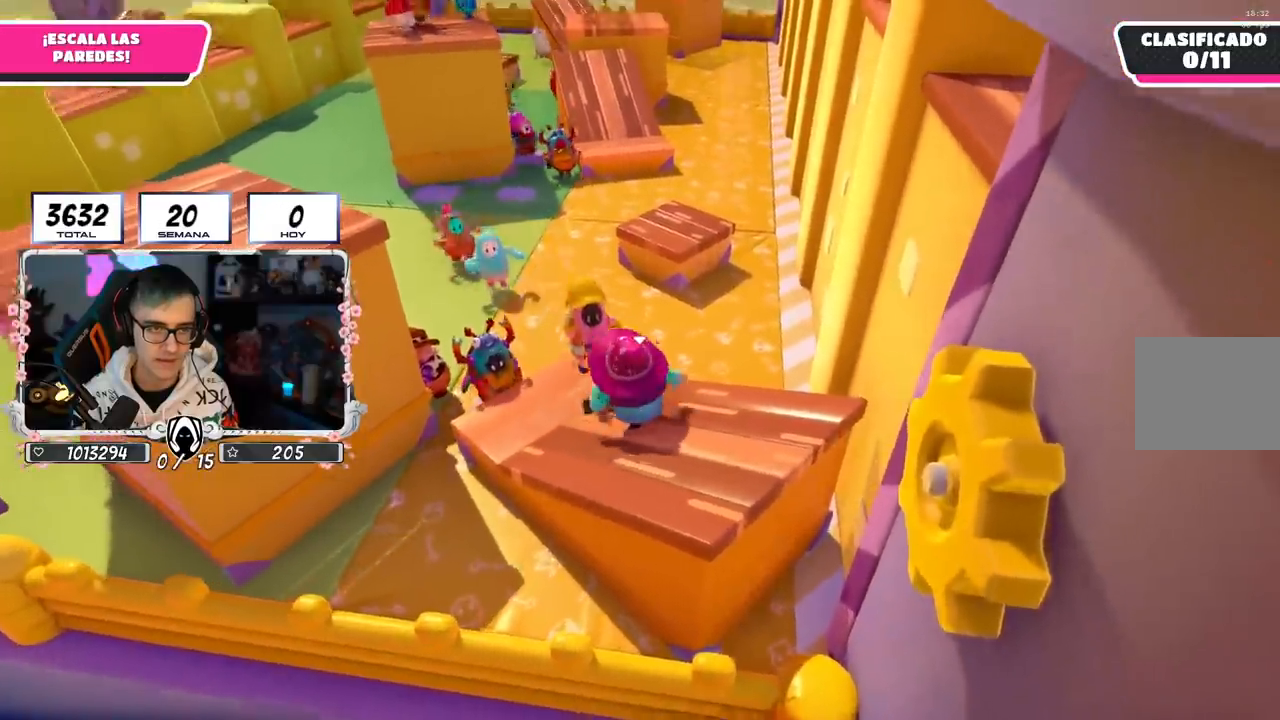
{"buttons": [], "left_stick": "down-left", "right_stick": "down-right", "events": [[34, "right_stick", "center"], [201, "left_stick", "left"], [317, "left_stick", "down"], [384, "right_stick", "down-right"], [468, "left_stick", "down-left"]]}
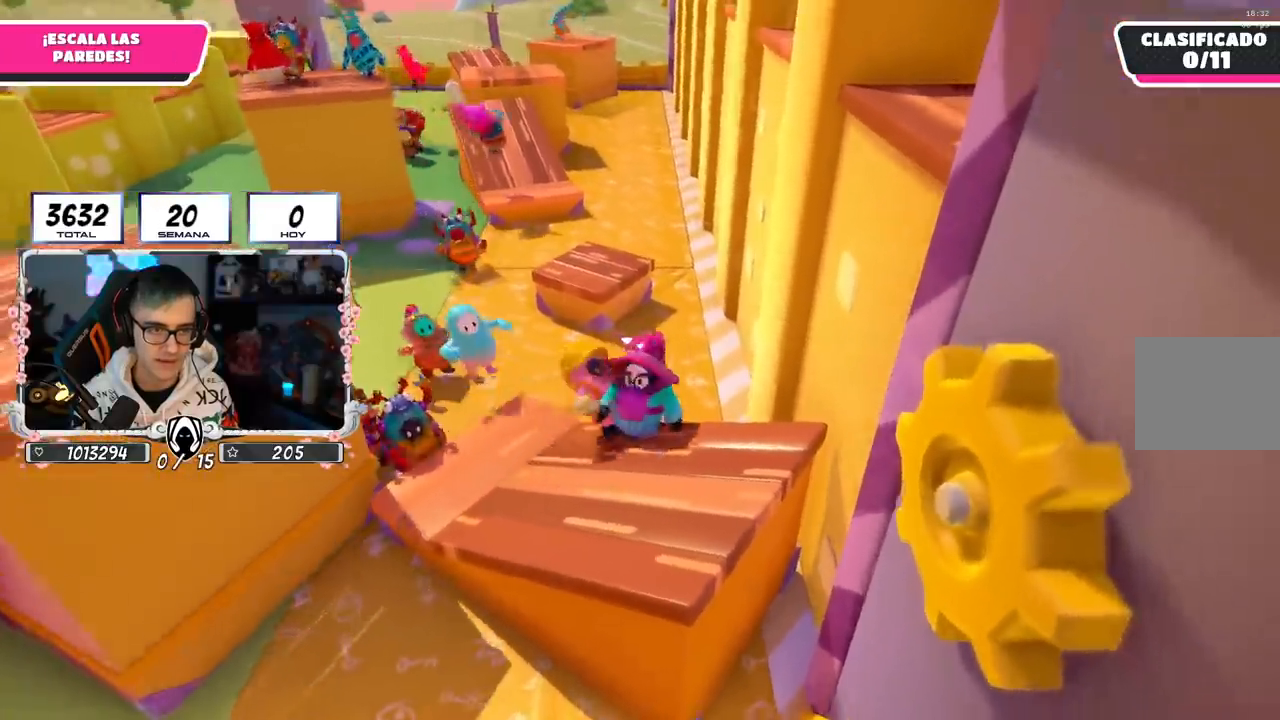
{"buttons": [], "left_stick": "right", "right_stick": "center", "events": [[133, "right_stick", "center"], [367, "left_stick", "down-right"], [417, "left_stick", "right"]]}
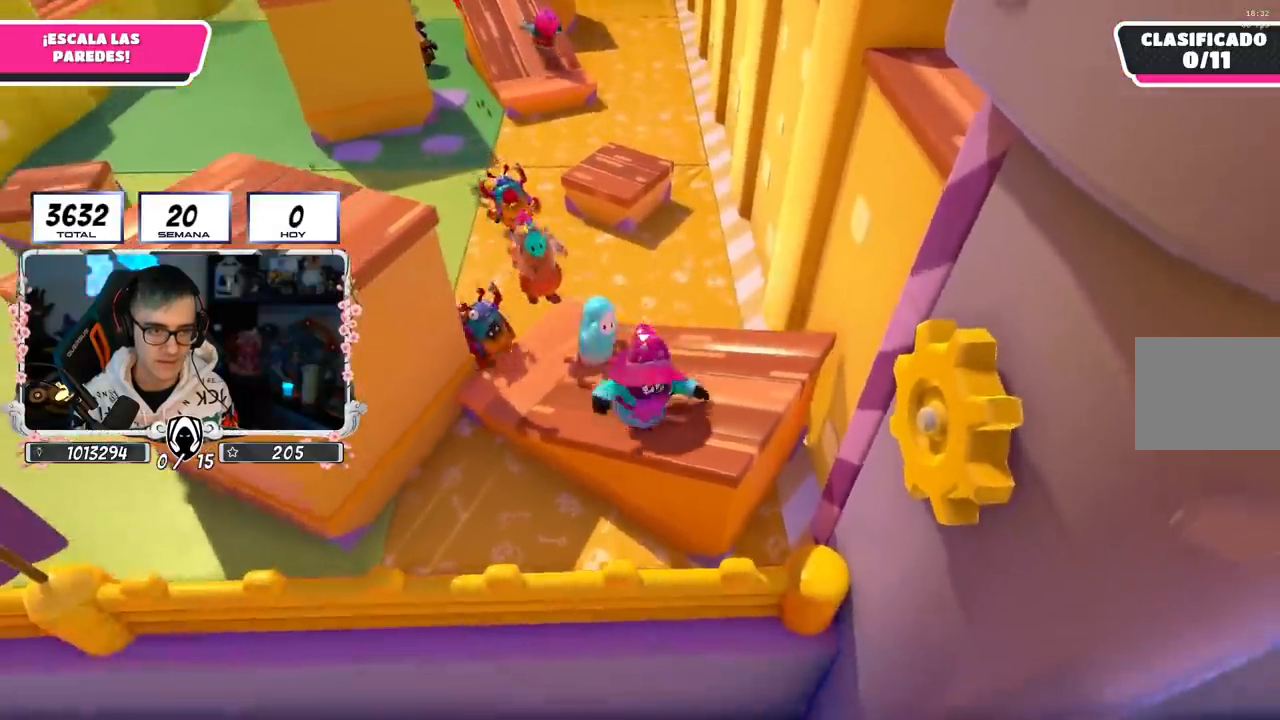
{"buttons": [], "left_stick": "center", "right_stick": "center", "events": [[117, "right_stick", "left"], [251, "left_stick", "center"], [251, "right_stick", "center"], [351, "left_stick", "down"], [368, "right_stick", "left"], [484, "left_stick", "center"], [484, "right_stick", "center"]]}
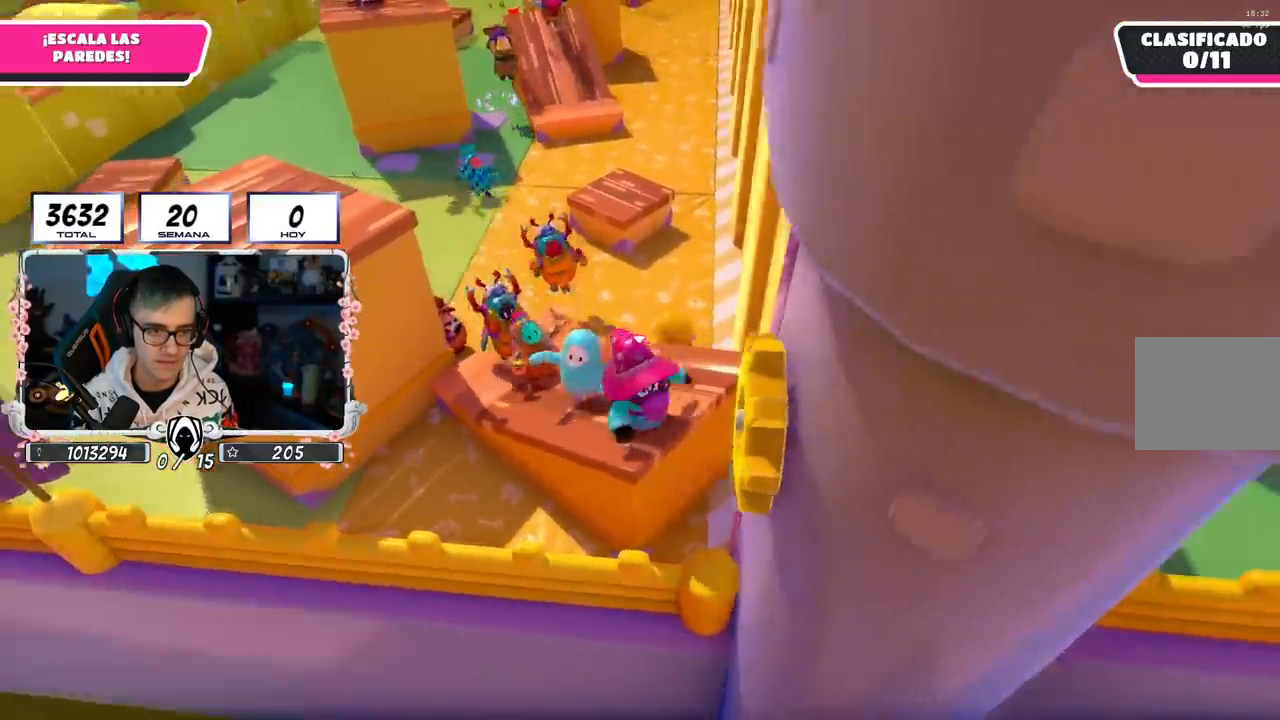
{"buttons": [], "left_stick": "up-left", "right_stick": "center", "events": [[150, "left_stick", "up-left"]]}
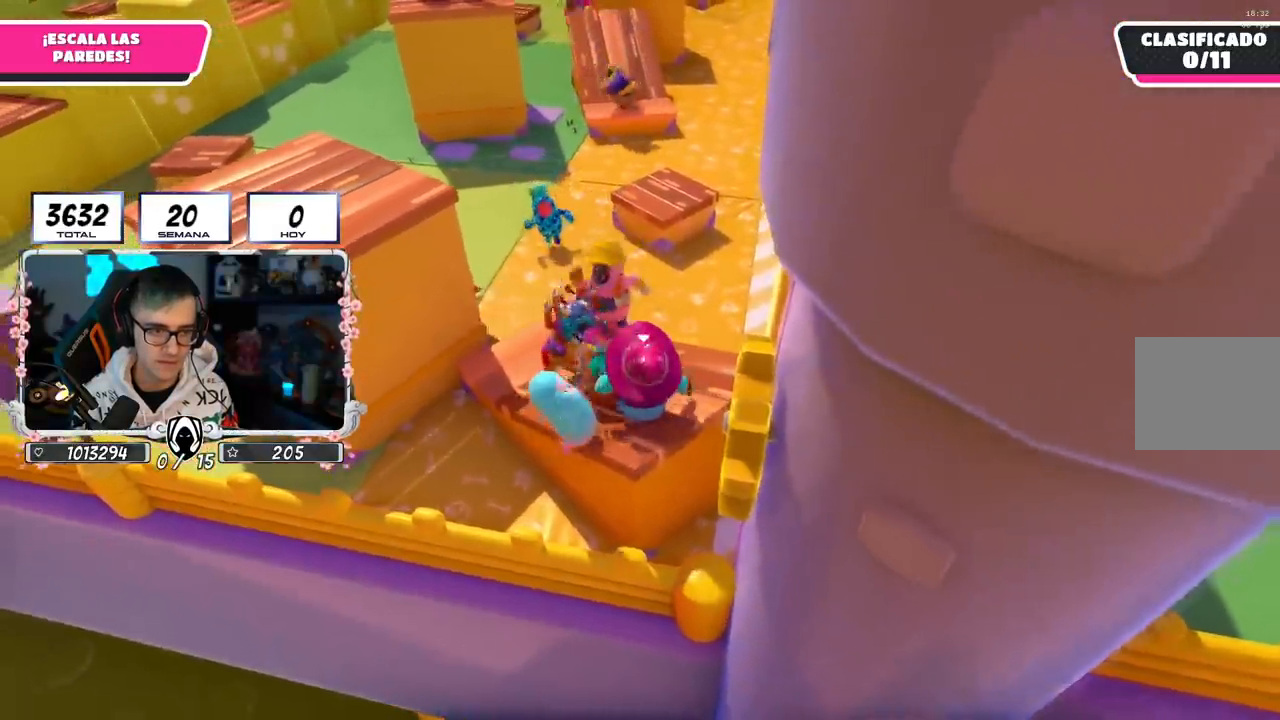
{"buttons": [], "left_stick": "up-left", "right_stick": "center", "events": []}
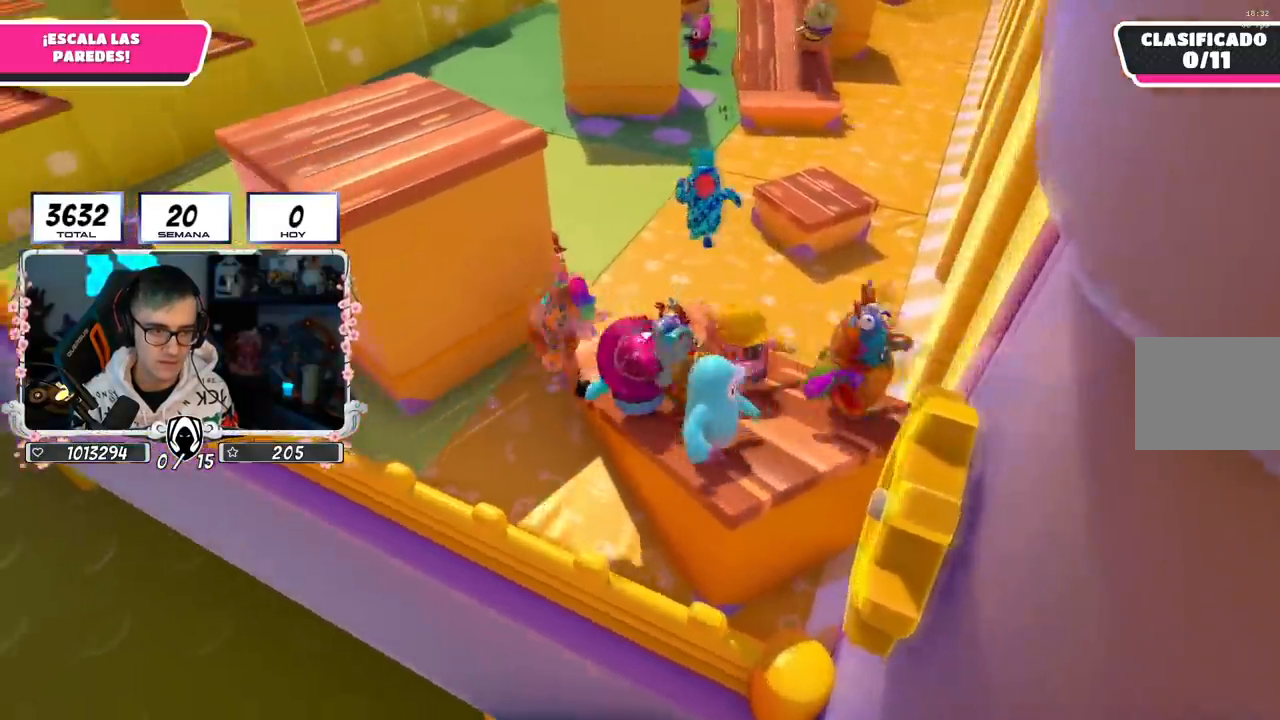
{"buttons": [], "left_stick": "up", "right_stick": "up-left", "events": [[67, "left_stick", "right"], [250, "left_stick", "up-right"], [400, "left_stick", "up"], [500, "right_stick", "up-left"]]}
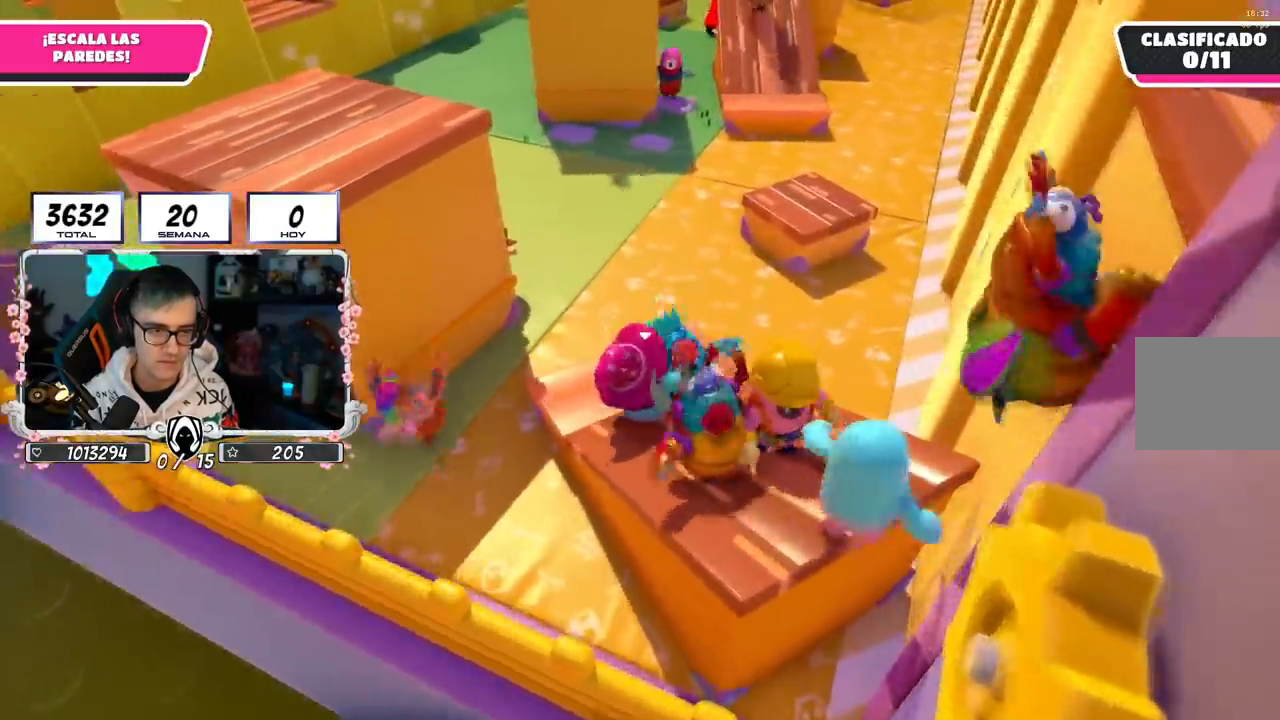
{"buttons": [], "left_stick": "up", "right_stick": "left", "events": [[151, "right_stick", "center"], [201, "CROSS", "down"], [401, "CROSS", "up"], [501, "right_stick", "left"]]}
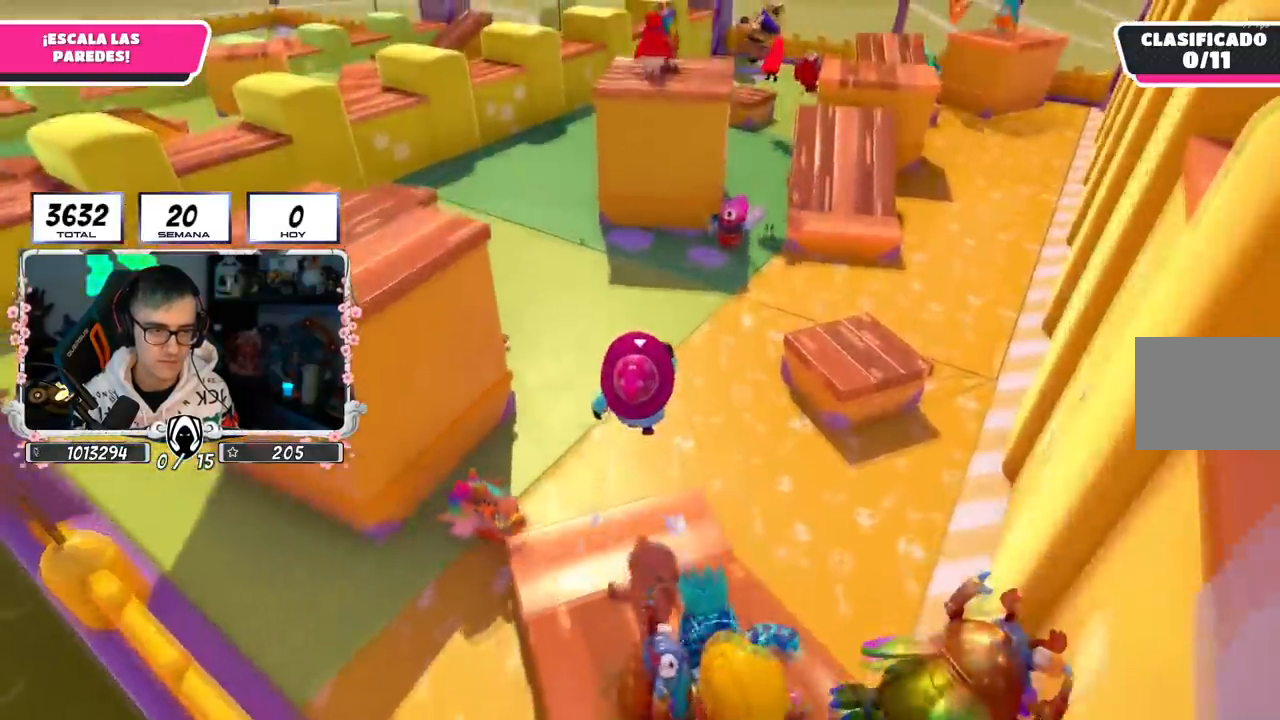
{"buttons": [], "left_stick": "center", "right_stick": "center", "events": [[50, "left_stick", "up-right"], [450, "left_stick", "center"], [500, "right_stick", "center"]]}
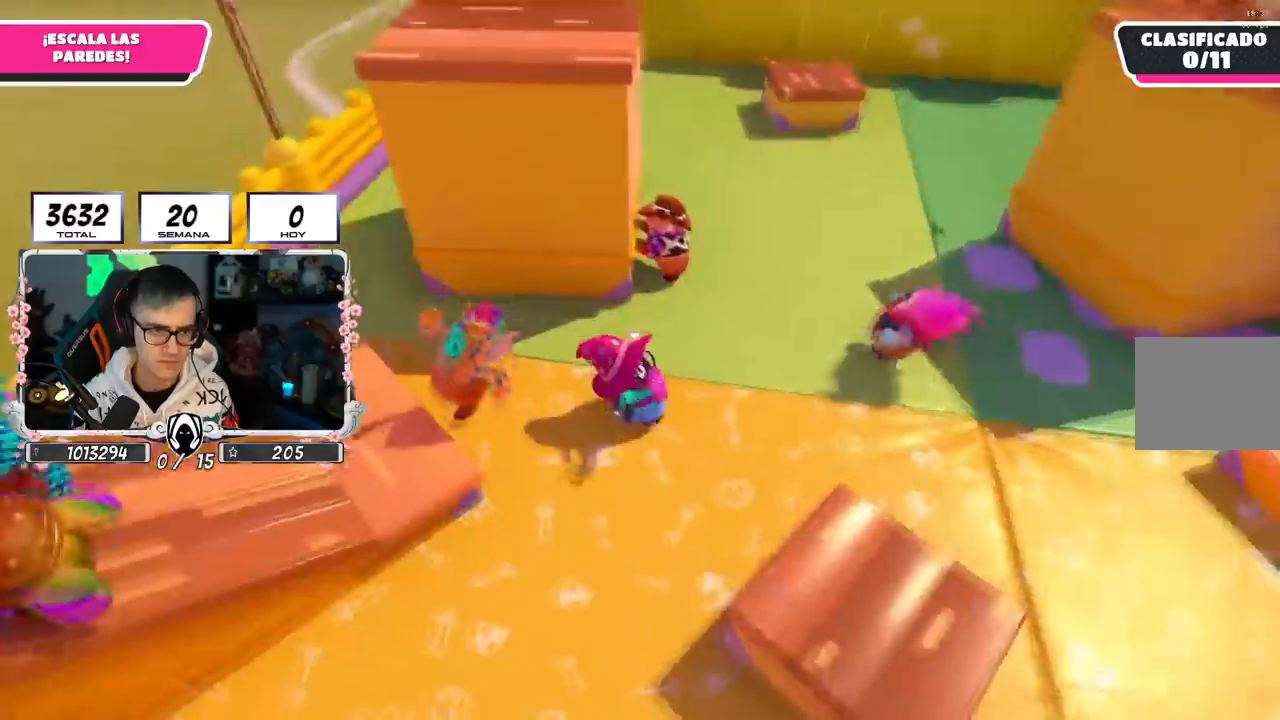
{"buttons": [], "left_stick": "down-right", "right_stick": "center", "events": [[217, "left_stick", "right"], [317, "left_stick", "down-right"]]}
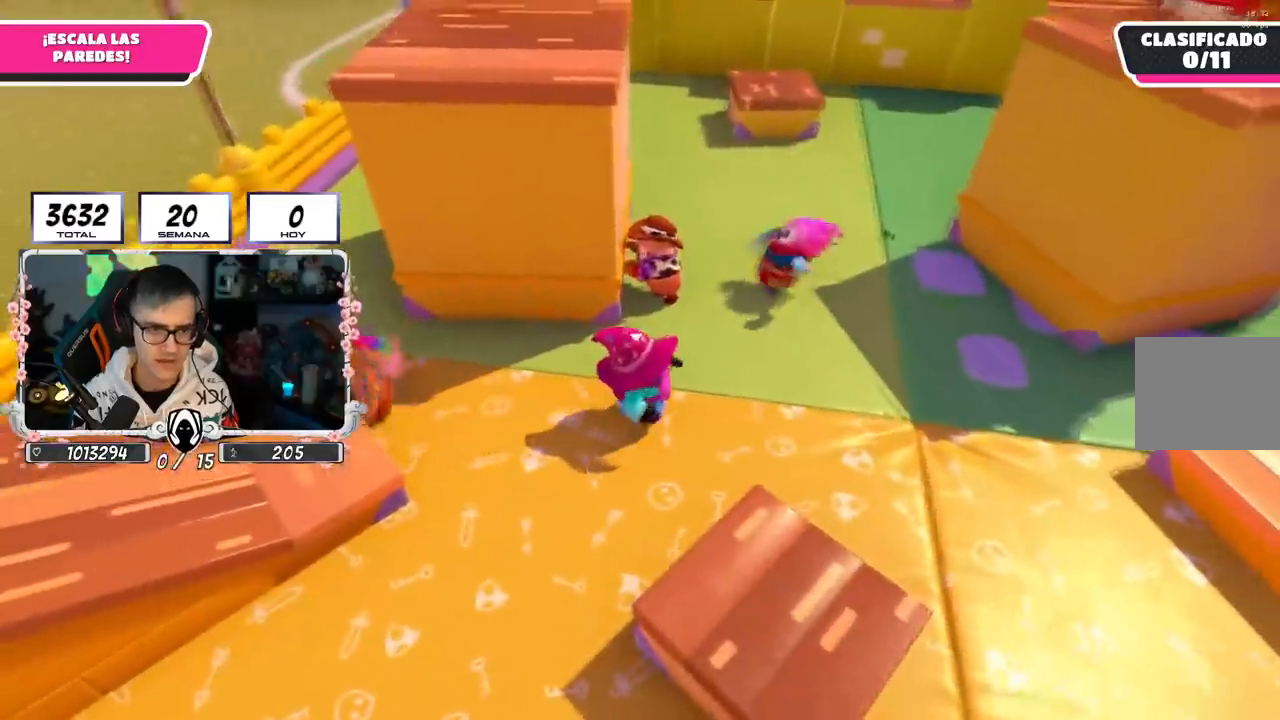
{"buttons": ["CROSS"], "left_stick": "down-right", "right_stick": "center", "events": [[33, "right_stick", "right"], [217, "left_stick", "down"], [284, "right_stick", "center"], [417, "left_stick", "down-right"], [450, "CROSS", "down"]]}
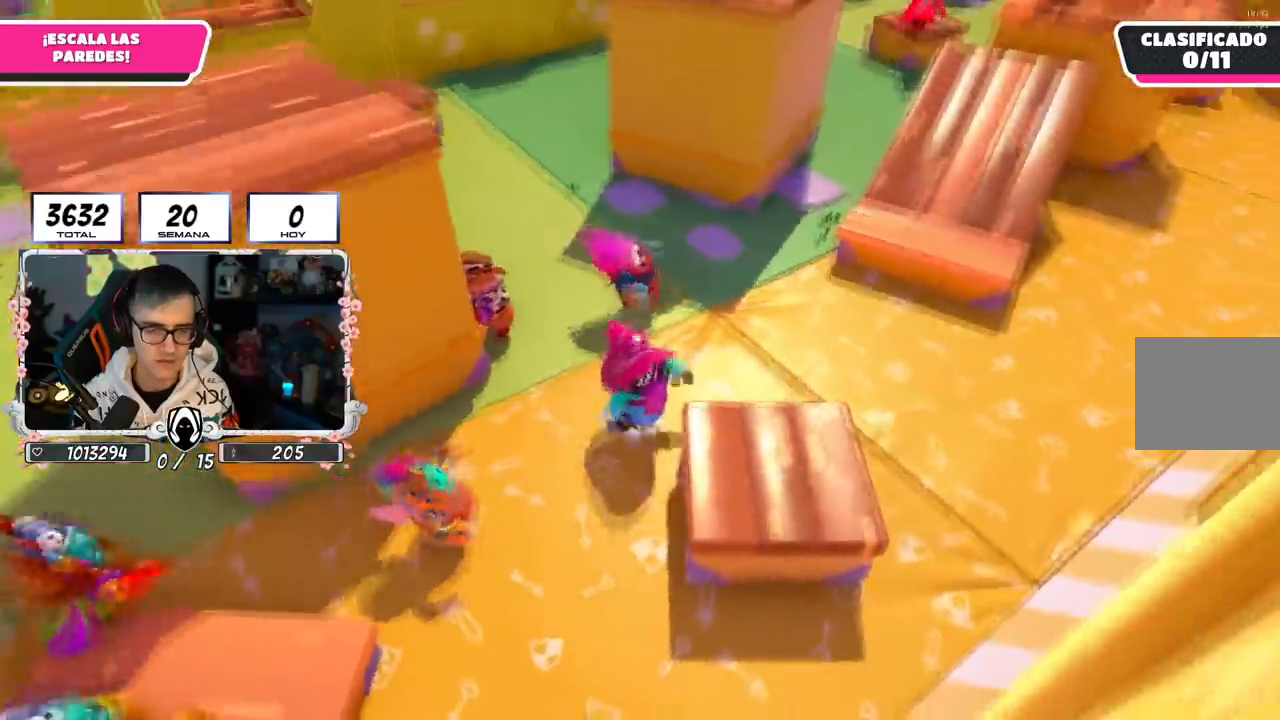
{"buttons": [], "left_stick": "down", "right_stick": "center", "events": [[134, "CROSS", "up"], [251, "right_stick", "left"], [317, "left_stick", "down"], [468, "right_stick", "center"]]}
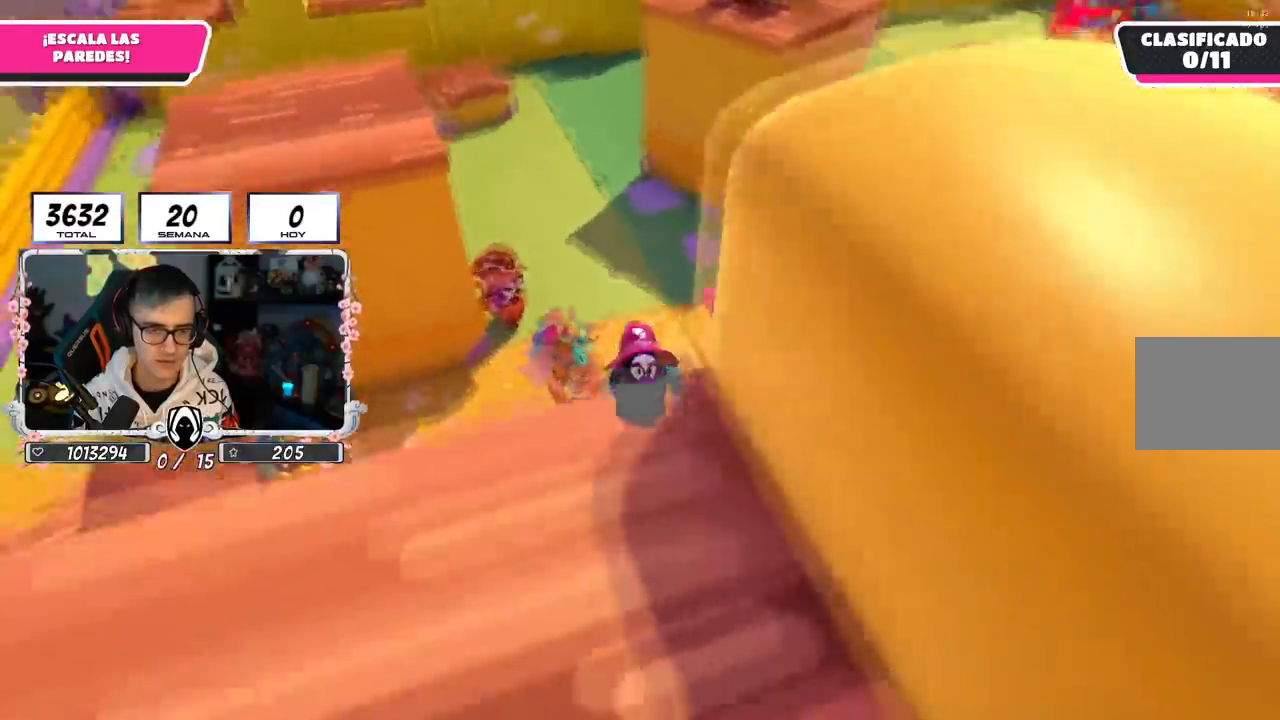
{"buttons": [], "left_stick": "up-left", "right_stick": "left", "events": [[17, "left_stick", "center"], [100, "left_stick", "up"], [117, "right_stick", "left"], [284, "left_stick", "center"], [400, "left_stick", "left"], [467, "left_stick", "up-left"]]}
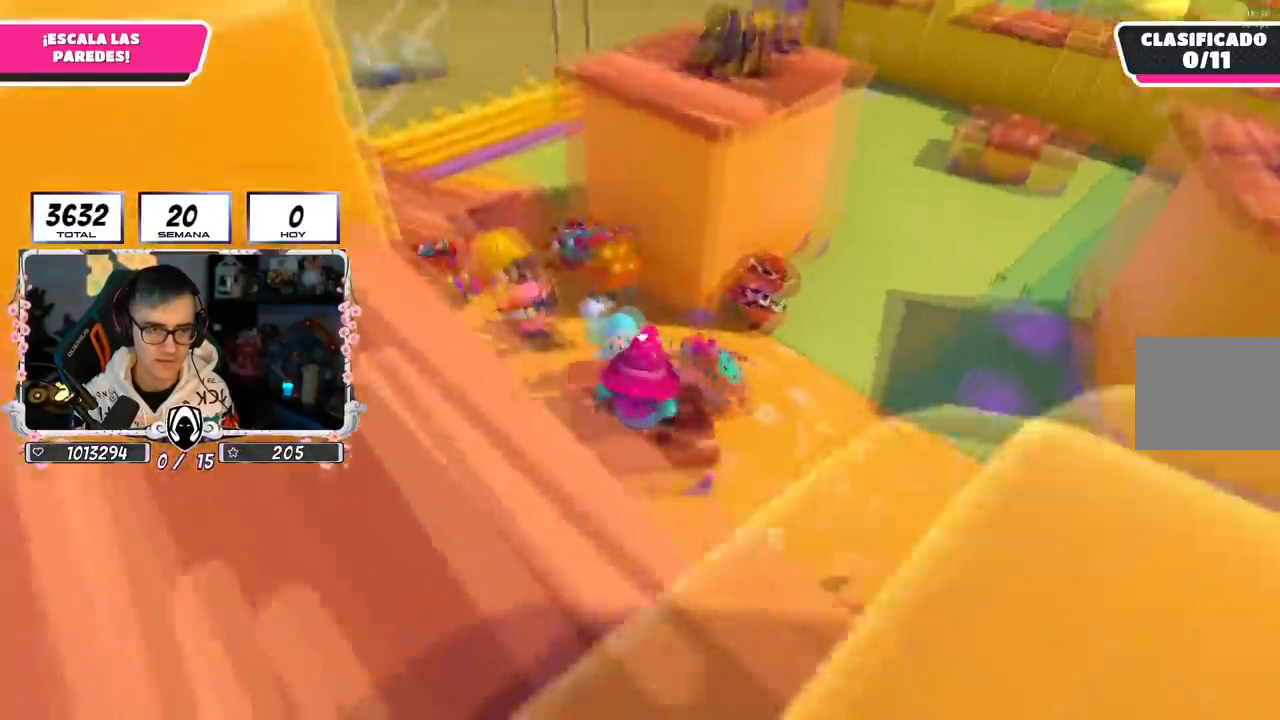
{"buttons": [], "left_stick": "up-left", "right_stick": "center", "events": [[67, "right_stick", "center"]]}
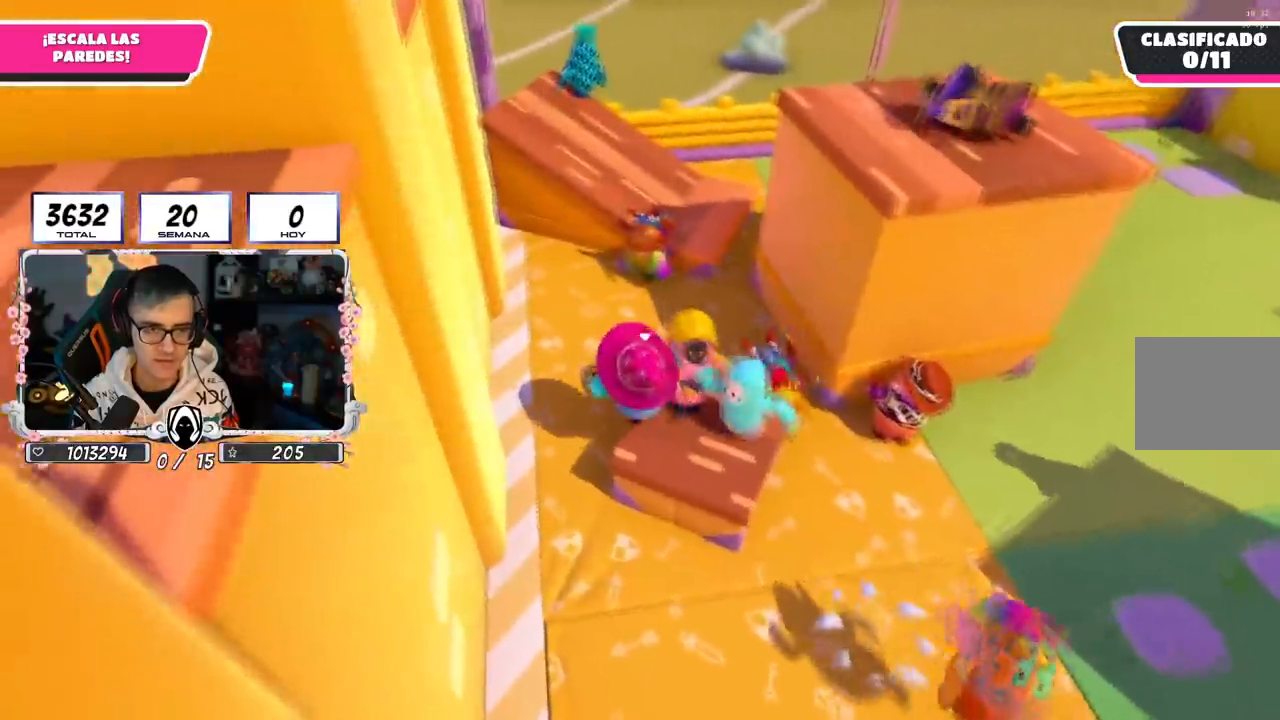
{"buttons": [], "left_stick": "up", "right_stick": "center", "events": [[33, "left_stick", "up"], [150, "right_stick", "down"], [250, "right_stick", "center"]]}
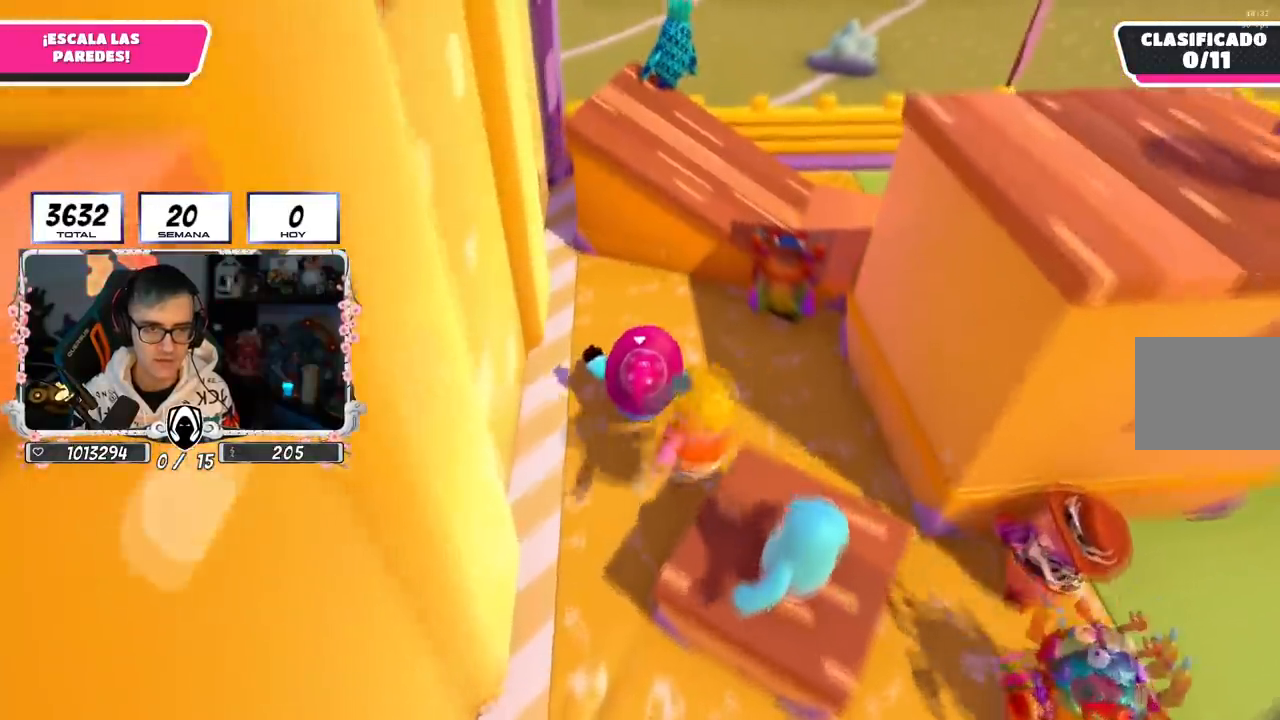
{"buttons": [], "left_stick": "up-right", "right_stick": "center", "events": [[34, "left_stick", "up-right"], [234, "CROSS", "down"], [434, "CROSS", "up"]]}
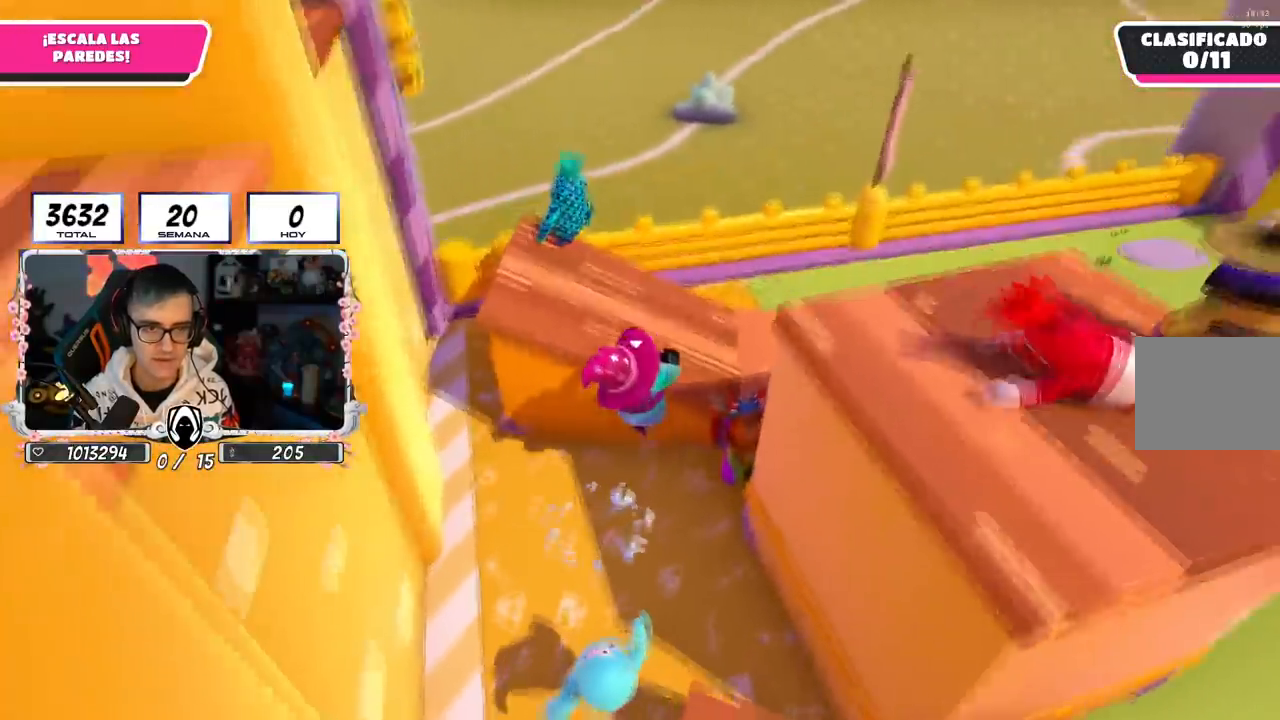
{"buttons": [], "left_stick": "down", "right_stick": "right", "events": [[33, "left_stick", "up"], [50, "right_stick", "down-right"], [100, "right_stick", "right"], [267, "left_stick", "left"], [384, "left_stick", "down"]]}